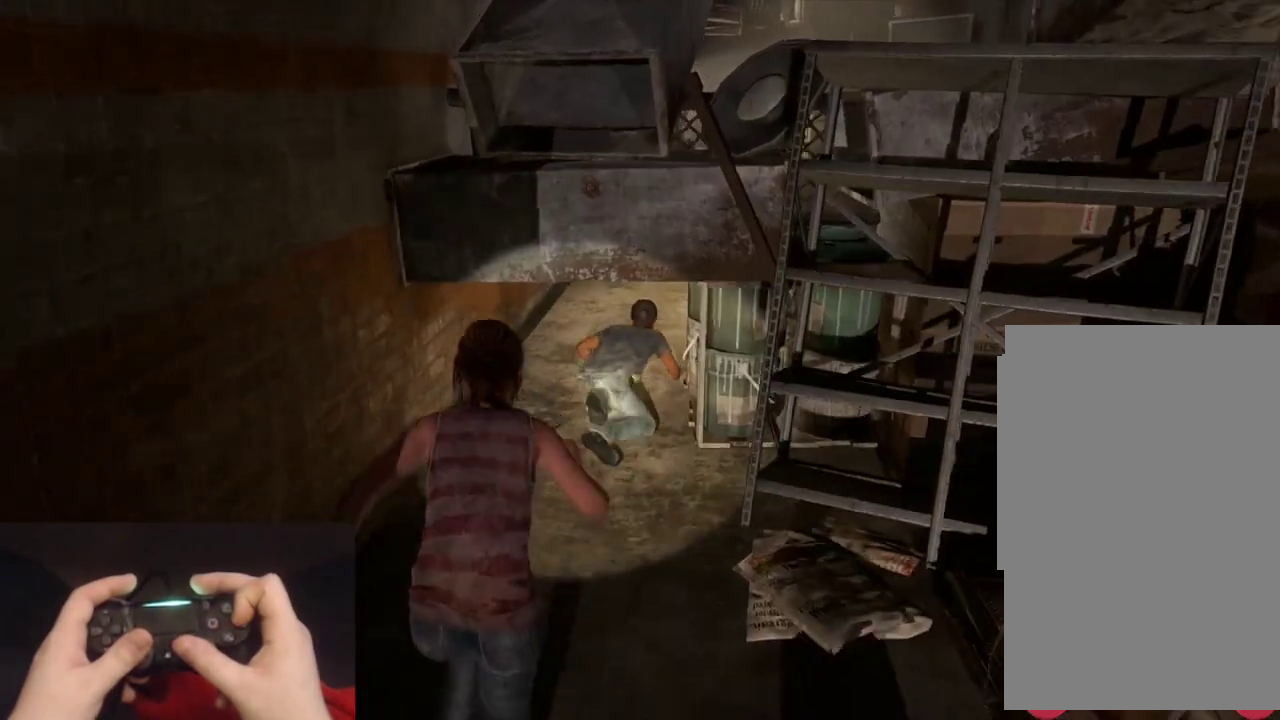
Gameplay with a controller (PlayStation layout); each line is a JSON object with the inputs held at the frame after it. "events" lists button and stick changes between this image and that frame as [ms after this image, input, new state], when the widget could be followed in between.
{"buttons": [], "left_stick": "up", "right_stick": "center", "events": [[167, "CIRCLE", "down"], [267, "L2", "up"], [300, "CIRCLE", "up"]]}
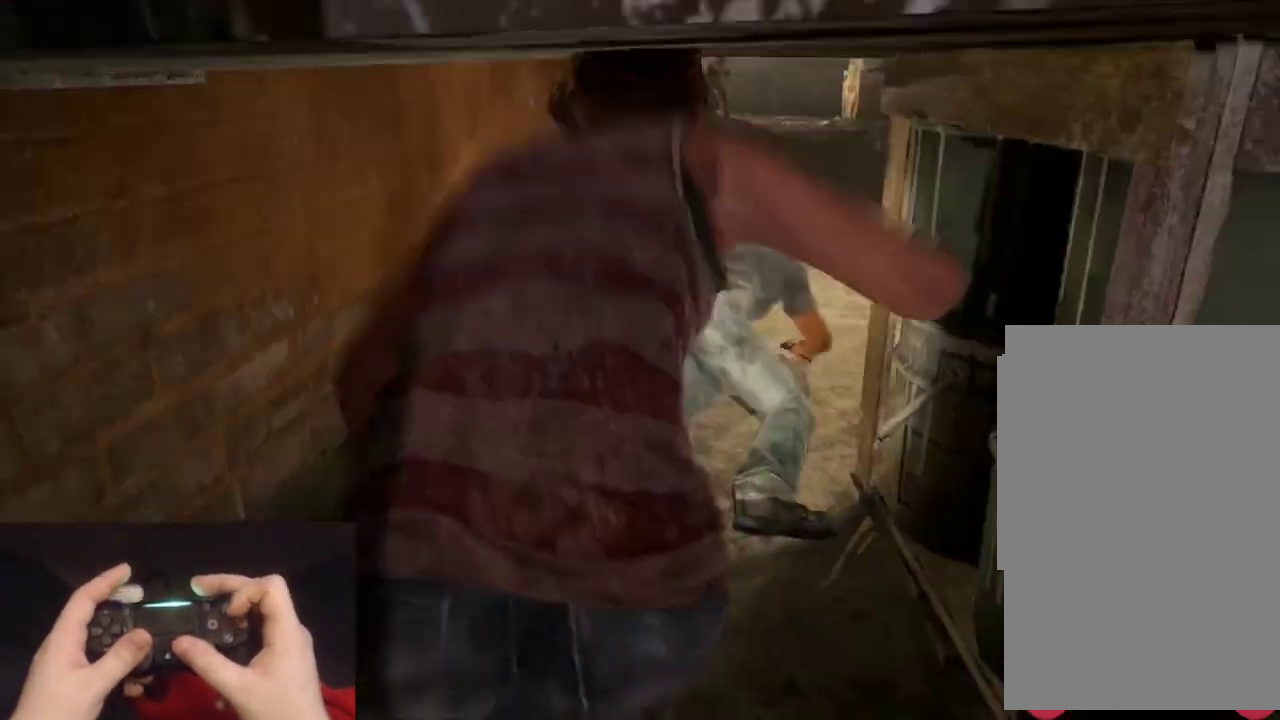
{"buttons": [], "left_stick": "up", "right_stick": "center", "events": []}
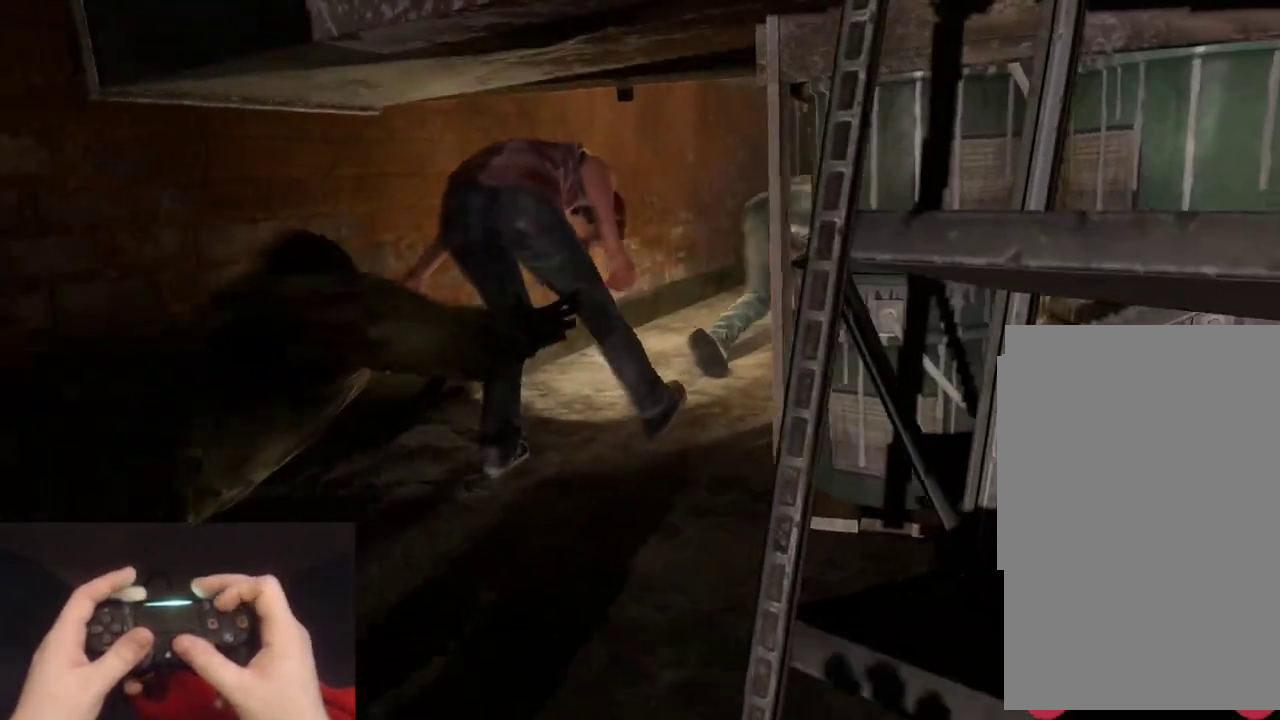
{"buttons": [], "left_stick": "center", "right_stick": "center", "events": [[150, "left_stick", "center"]]}
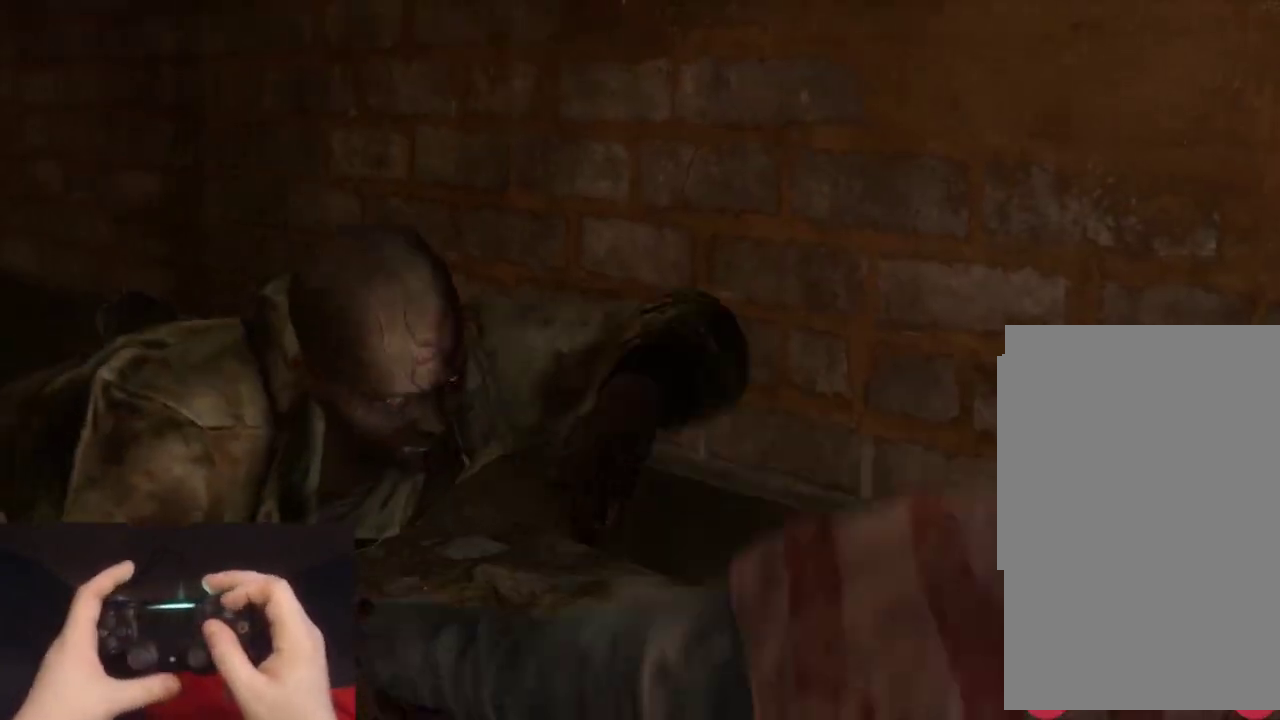
{"buttons": [], "left_stick": "center", "right_stick": "center", "events": []}
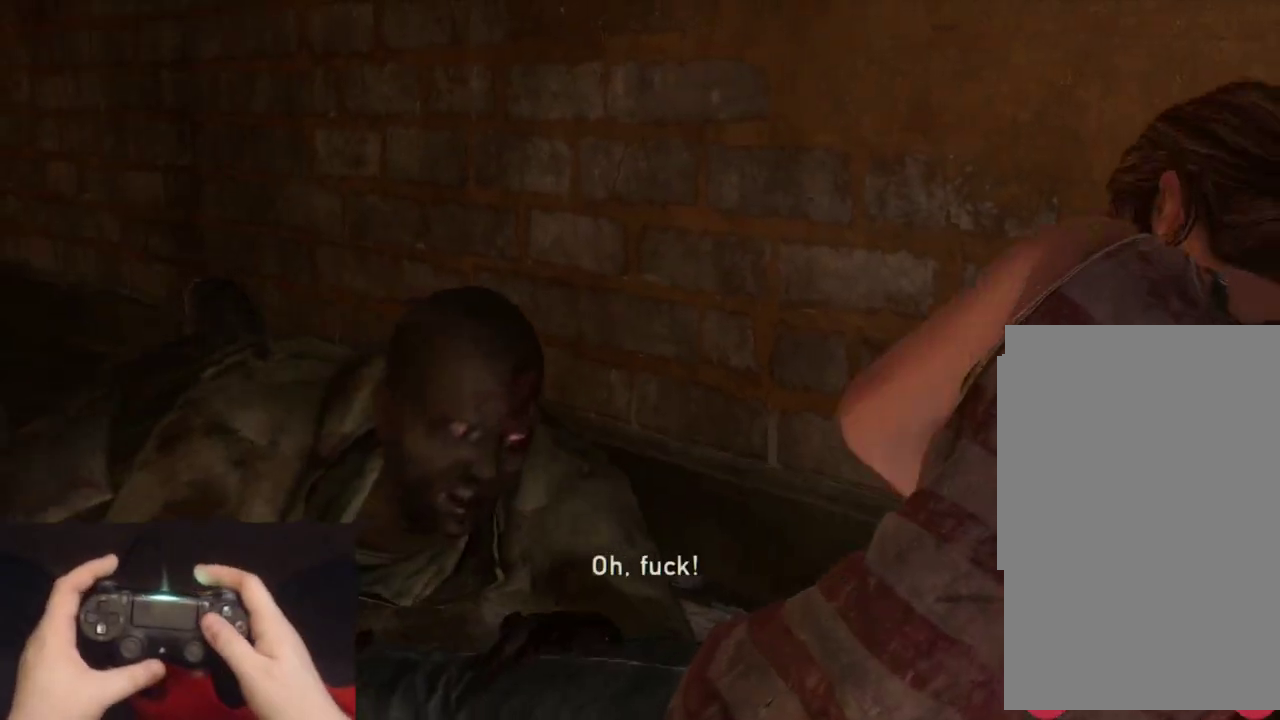
{"buttons": [], "left_stick": "center", "right_stick": "center", "events": []}
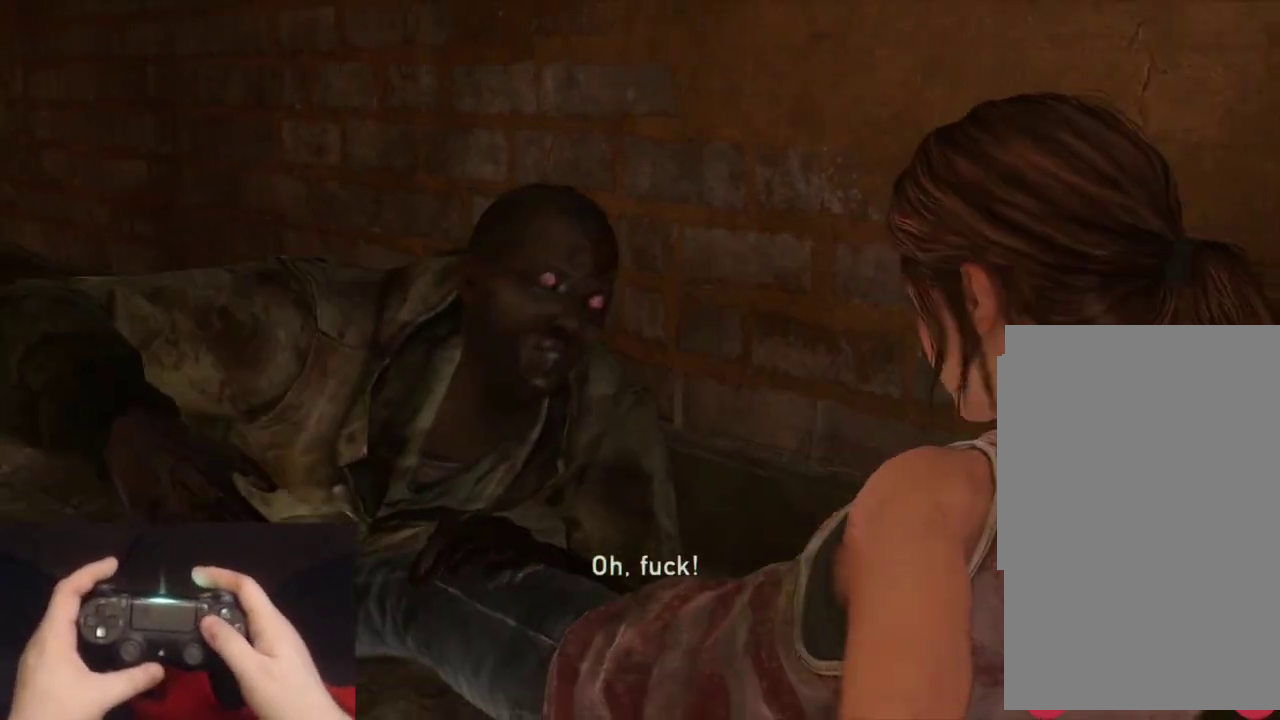
{"buttons": [], "left_stick": "center", "right_stick": "center", "events": [[417, "SQUARE", "down"], [483, "SQUARE", "up"]]}
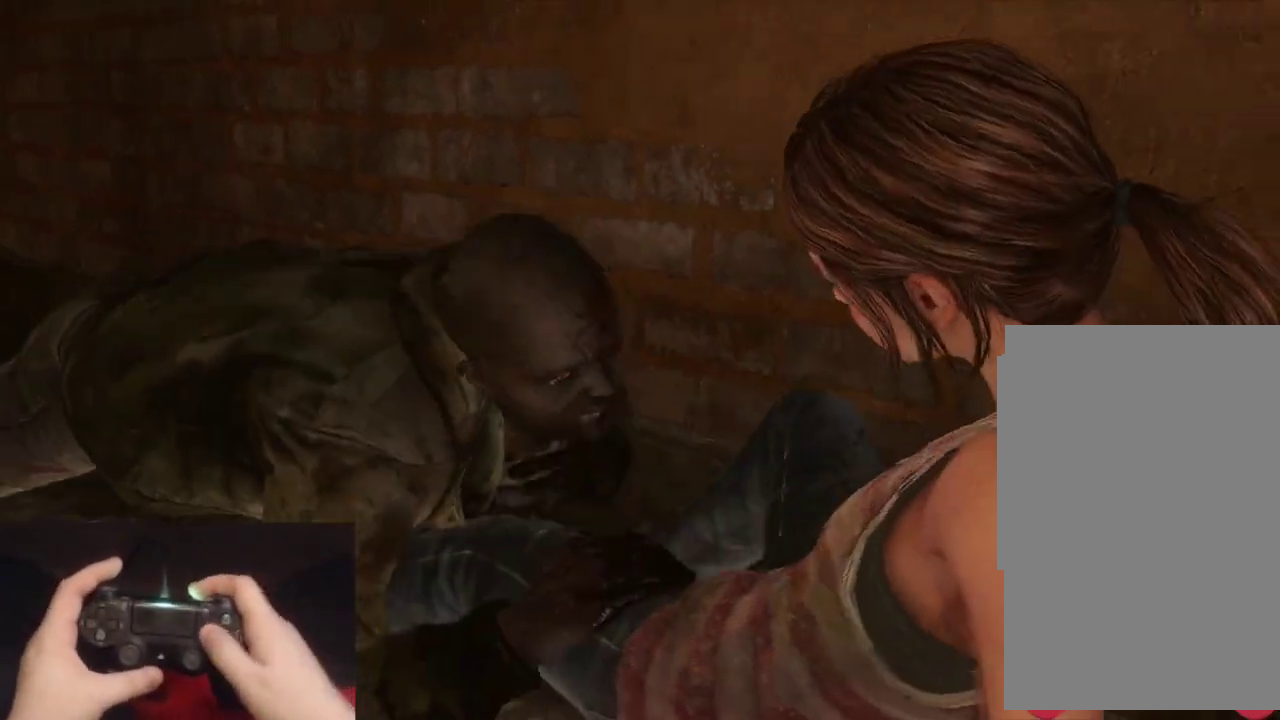
{"buttons": [], "left_stick": "center", "right_stick": "center", "events": [[67, "SQUARE", "down"], [133, "SQUARE", "up"], [233, "SQUARE", "down"], [283, "SQUARE", "up"], [367, "SQUARE", "down"], [450, "SQUARE", "up"]]}
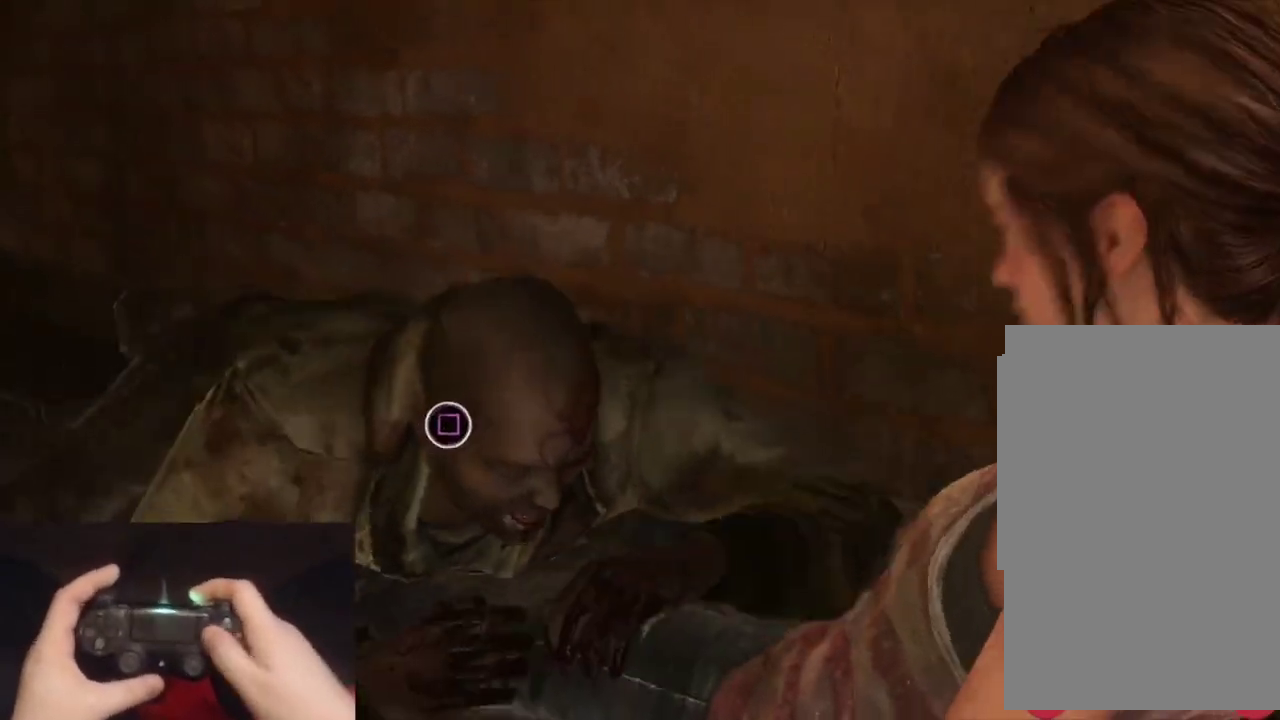
{"buttons": ["SQUARE"], "left_stick": "center", "right_stick": "center", "events": [[17, "SQUARE", "down"], [100, "SQUARE", "up"], [167, "SQUARE", "down"], [267, "SQUARE", "up"], [333, "SQUARE", "down"], [417, "SQUARE", "up"], [483, "SQUARE", "down"]]}
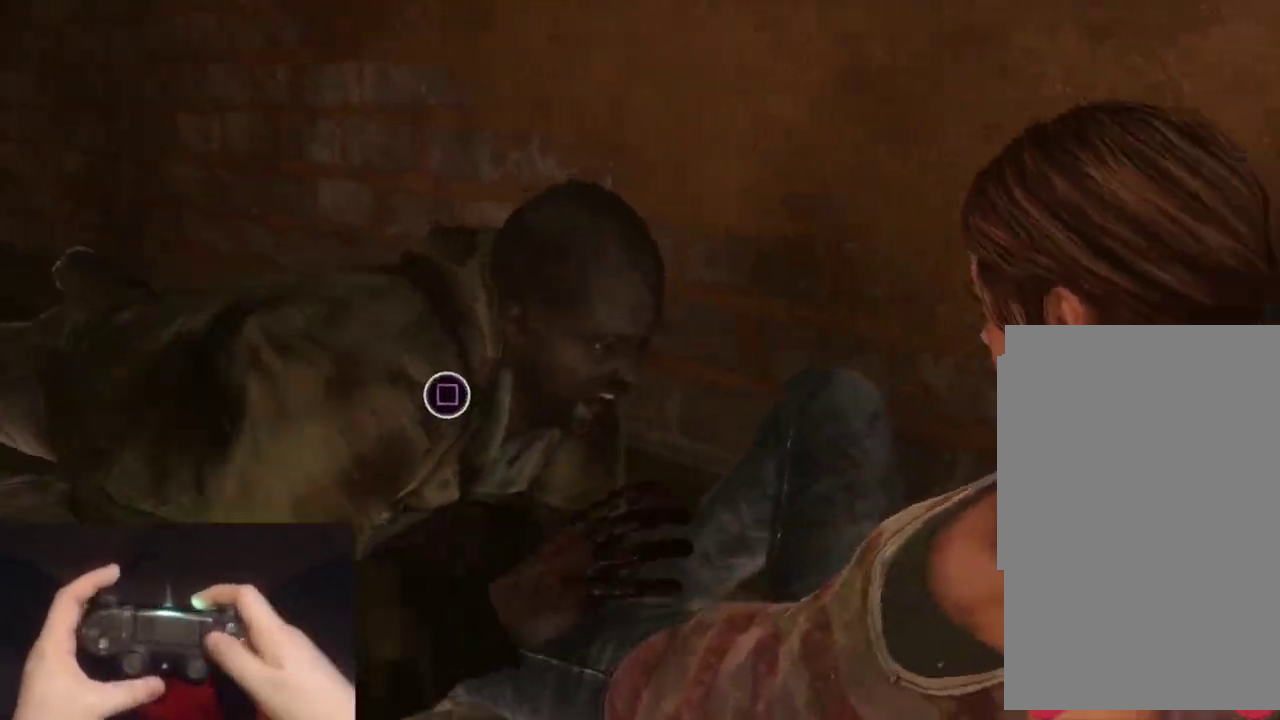
{"buttons": ["SQUARE"], "left_stick": "center", "right_stick": "center", "events": [[83, "SQUARE", "up"], [133, "SQUARE", "down"], [233, "SQUARE", "up"], [300, "SQUARE", "down"], [383, "SQUARE", "up"], [450, "SQUARE", "down"]]}
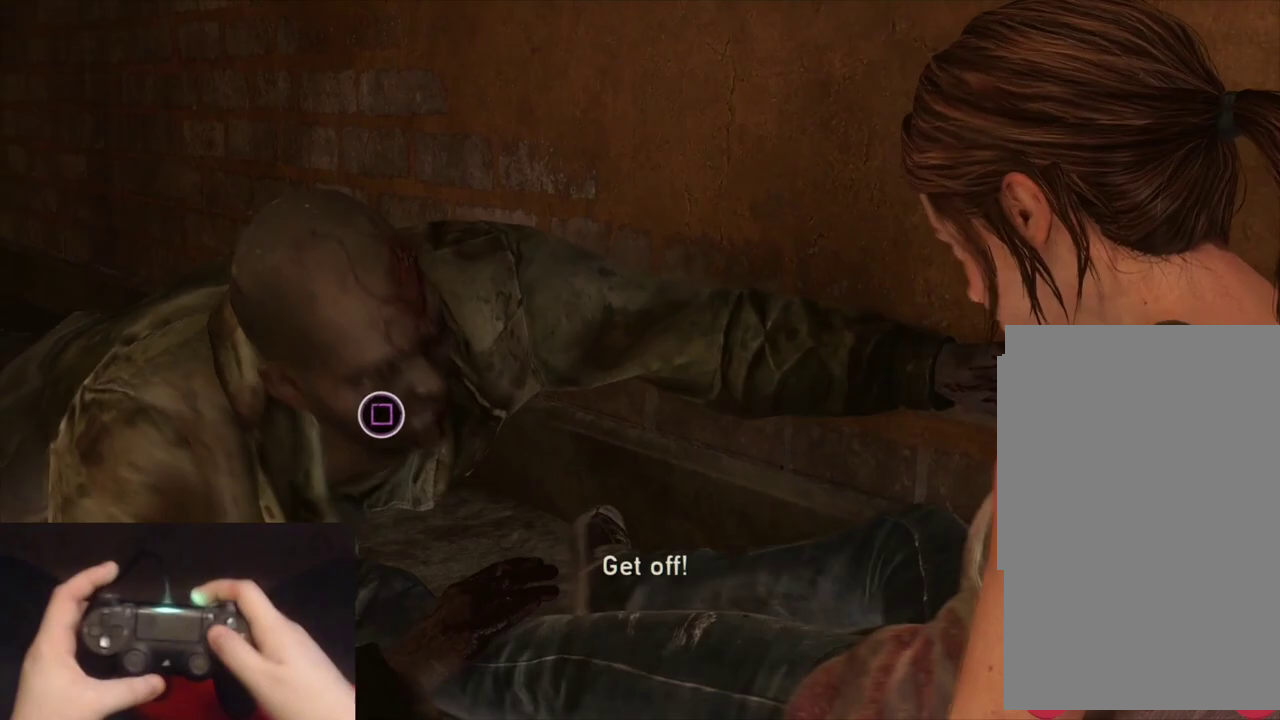
{"buttons": ["SQUARE"], "left_stick": "center", "right_stick": "center", "events": [[33, "SQUARE", "up"], [100, "SQUARE", "down"], [200, "SQUARE", "up"], [250, "SQUARE", "down"], [367, "SQUARE", "up"], [417, "SQUARE", "down"]]}
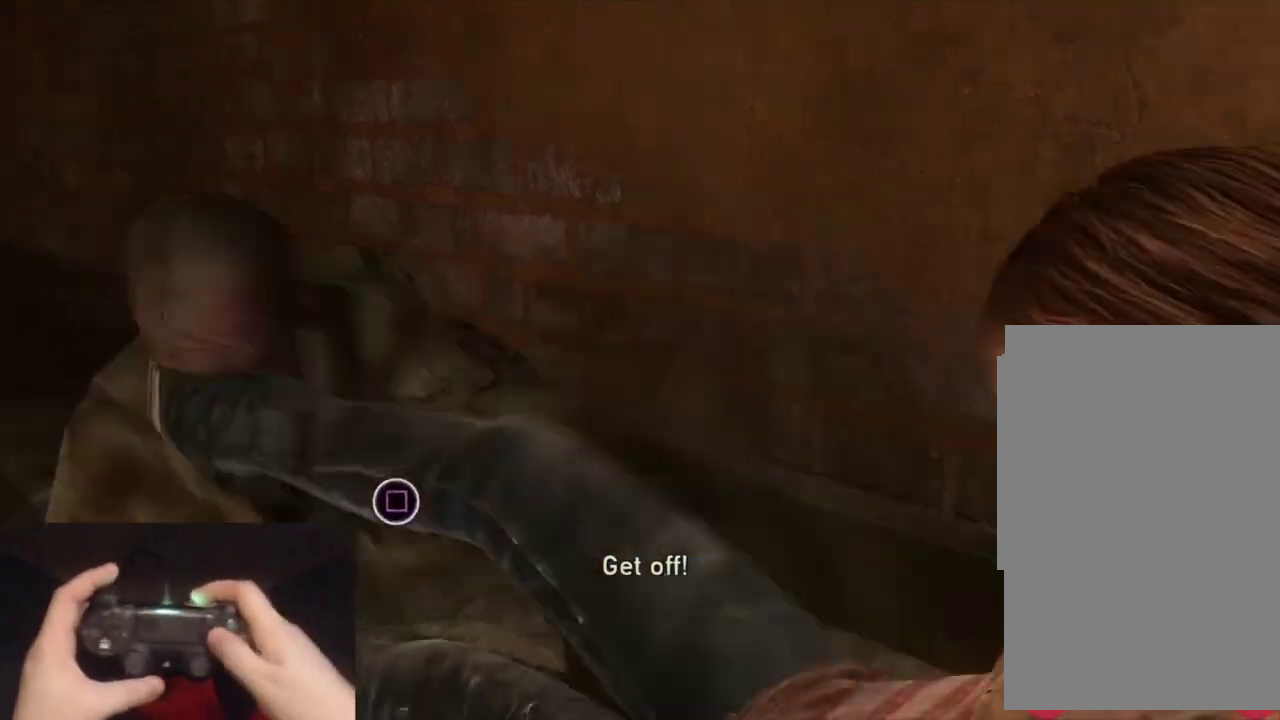
{"buttons": [], "left_stick": "center", "right_stick": "center", "events": [[17, "SQUARE", "up"], [83, "SQUARE", "down"], [167, "SQUARE", "up"], [233, "SQUARE", "down"], [333, "SQUARE", "up"], [400, "SQUARE", "down"], [483, "SQUARE", "up"]]}
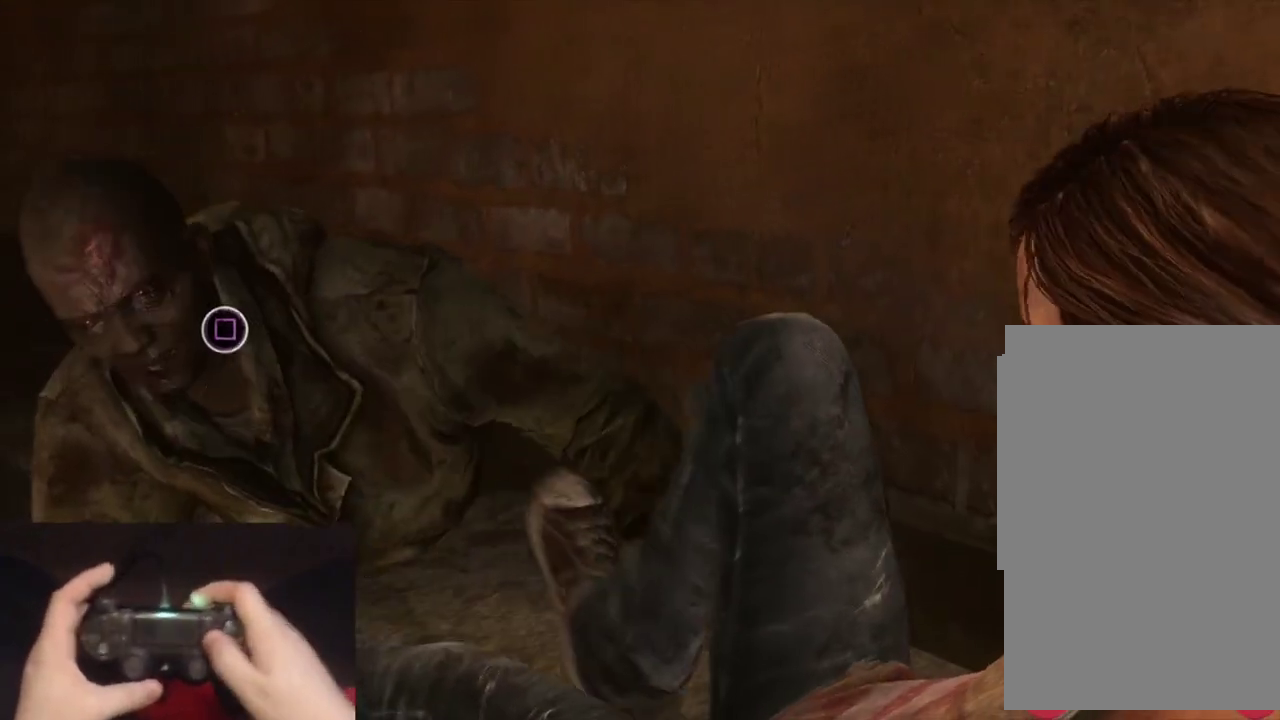
{"buttons": [], "left_stick": "center", "right_stick": "center", "events": [[50, "SQUARE", "down"], [150, "SQUARE", "up"], [200, "SQUARE", "down"], [300, "SQUARE", "up"], [367, "SQUARE", "down"], [467, "SQUARE", "up"]]}
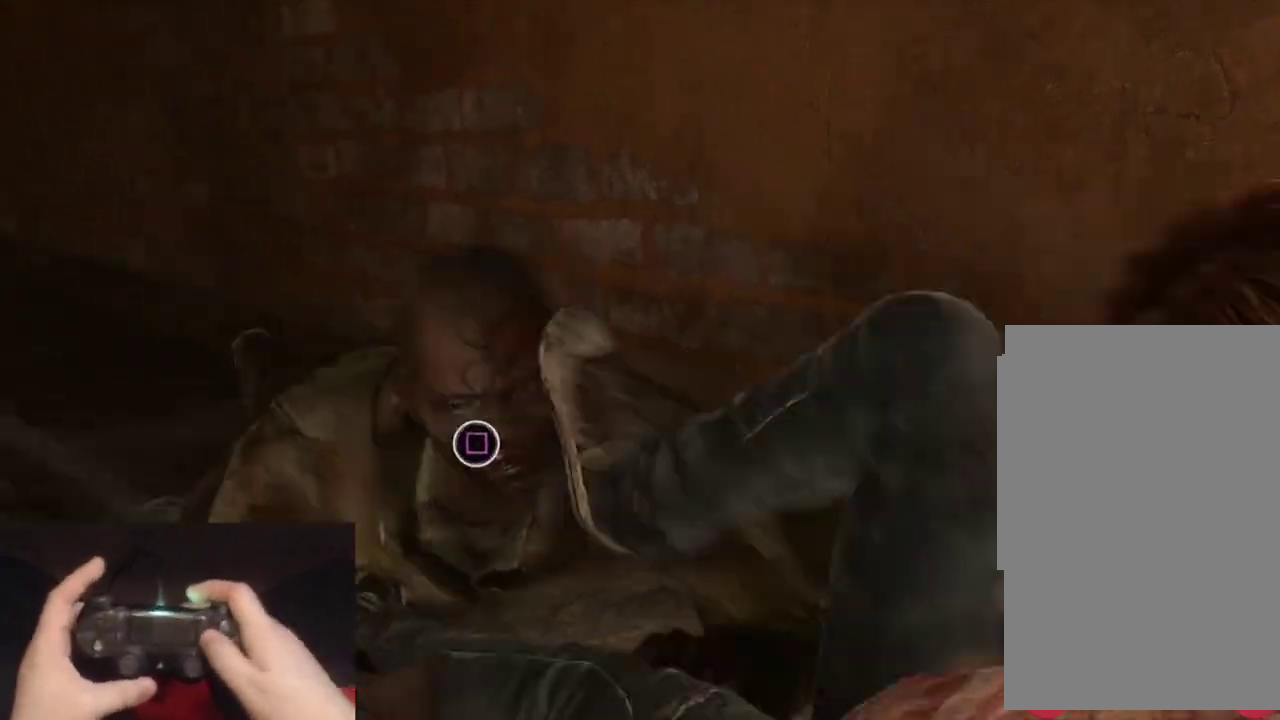
{"buttons": ["SQUARE"], "left_stick": "center", "right_stick": "center", "events": [[33, "SQUARE", "down"], [117, "SQUARE", "up"], [183, "SQUARE", "down"], [267, "SQUARE", "up"], [333, "SQUARE", "down"], [433, "SQUARE", "up"], [483, "SQUARE", "down"]]}
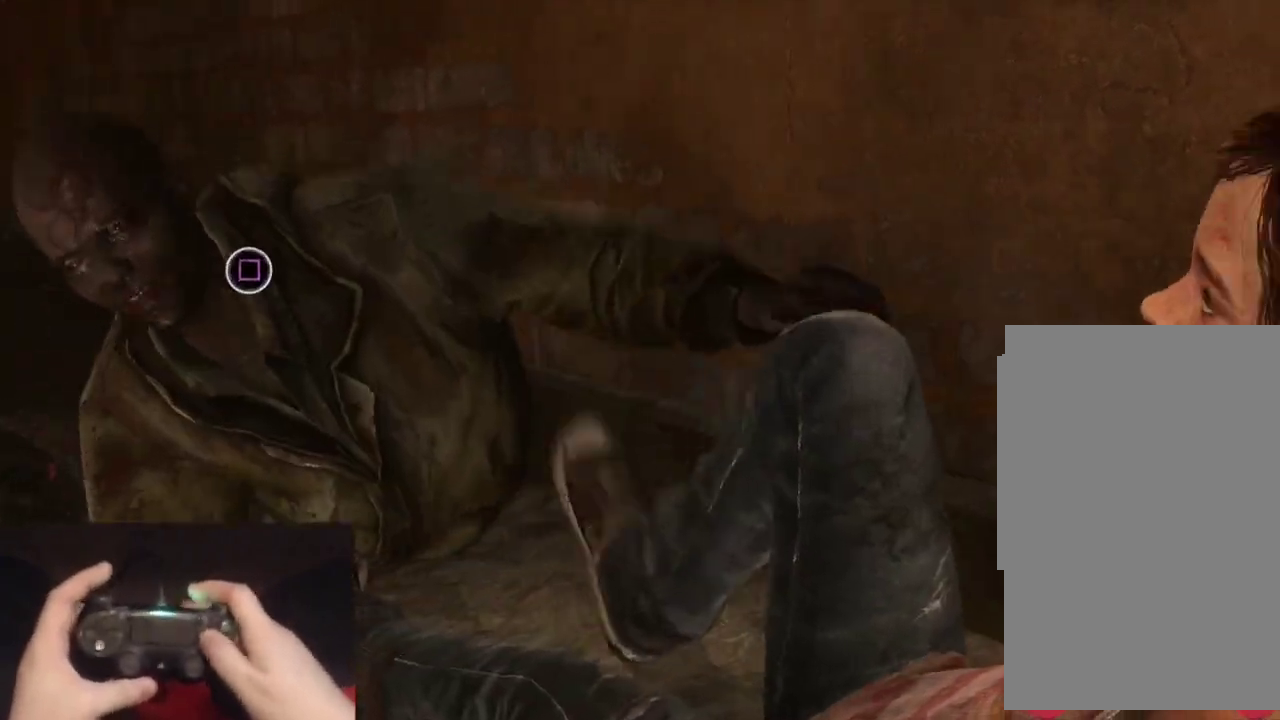
{"buttons": ["SQUARE"], "left_stick": "center", "right_stick": "center", "events": [[67, "SQUARE", "up"], [150, "SQUARE", "down"], [233, "SQUARE", "up"], [300, "SQUARE", "down"], [383, "SQUARE", "up"], [450, "SQUARE", "down"]]}
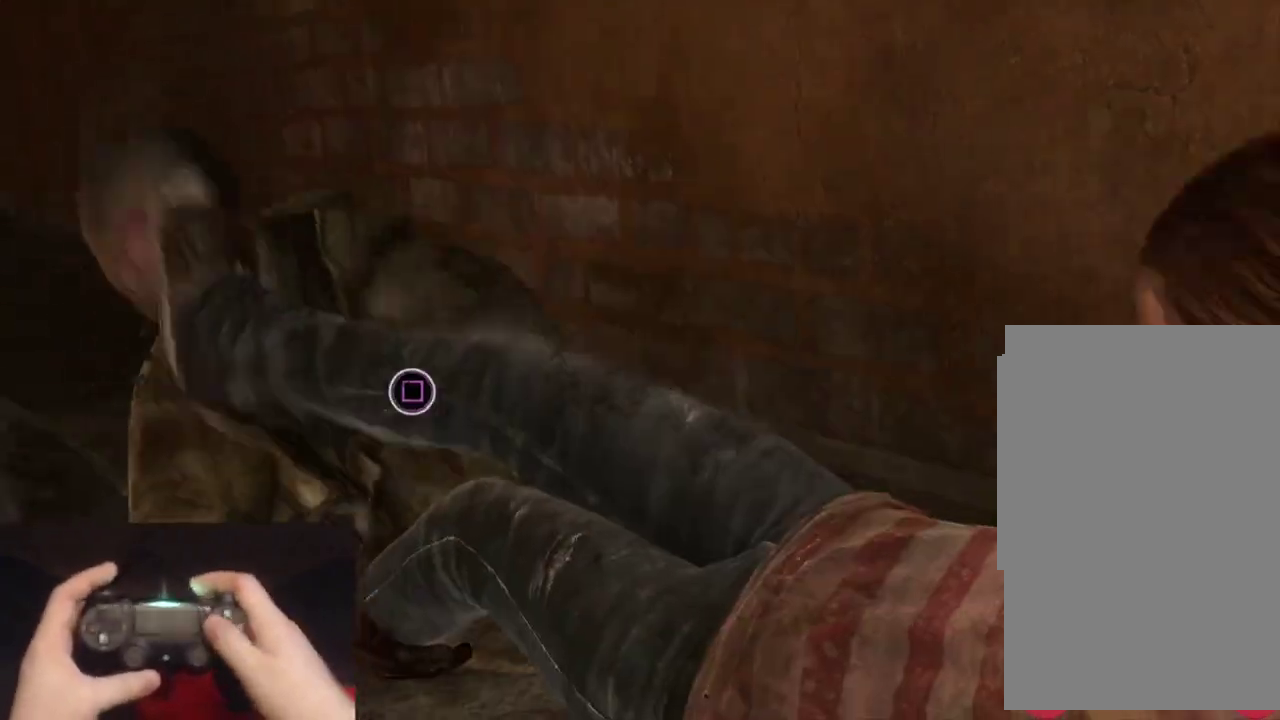
{"buttons": [], "left_stick": "center", "right_stick": "center", "events": [[33, "SQUARE", "up"], [100, "SQUARE", "down"], [200, "SQUARE", "up"], [267, "SQUARE", "down"], [500, "SQUARE", "up"]]}
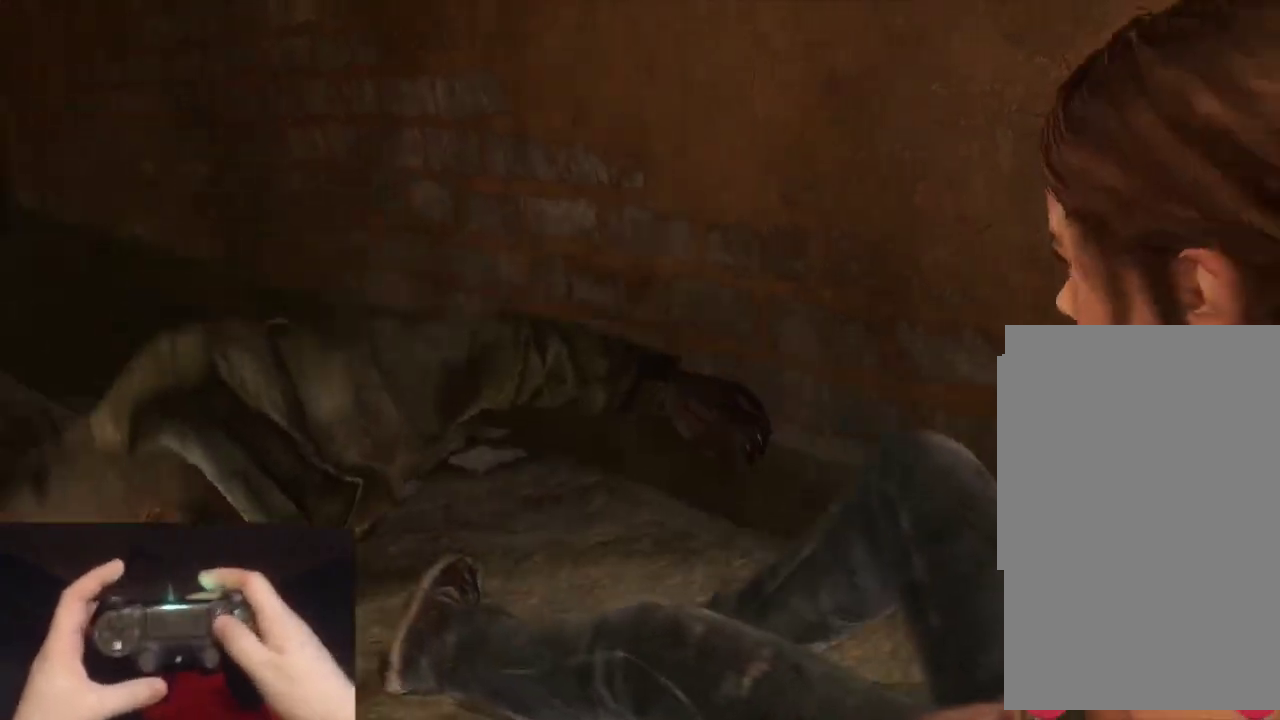
{"buttons": [], "left_stick": "center", "right_stick": "center", "events": [[83, "SQUARE", "down"], [183, "SQUARE", "up"], [283, "SQUARE", "down"], [400, "SQUARE", "up"]]}
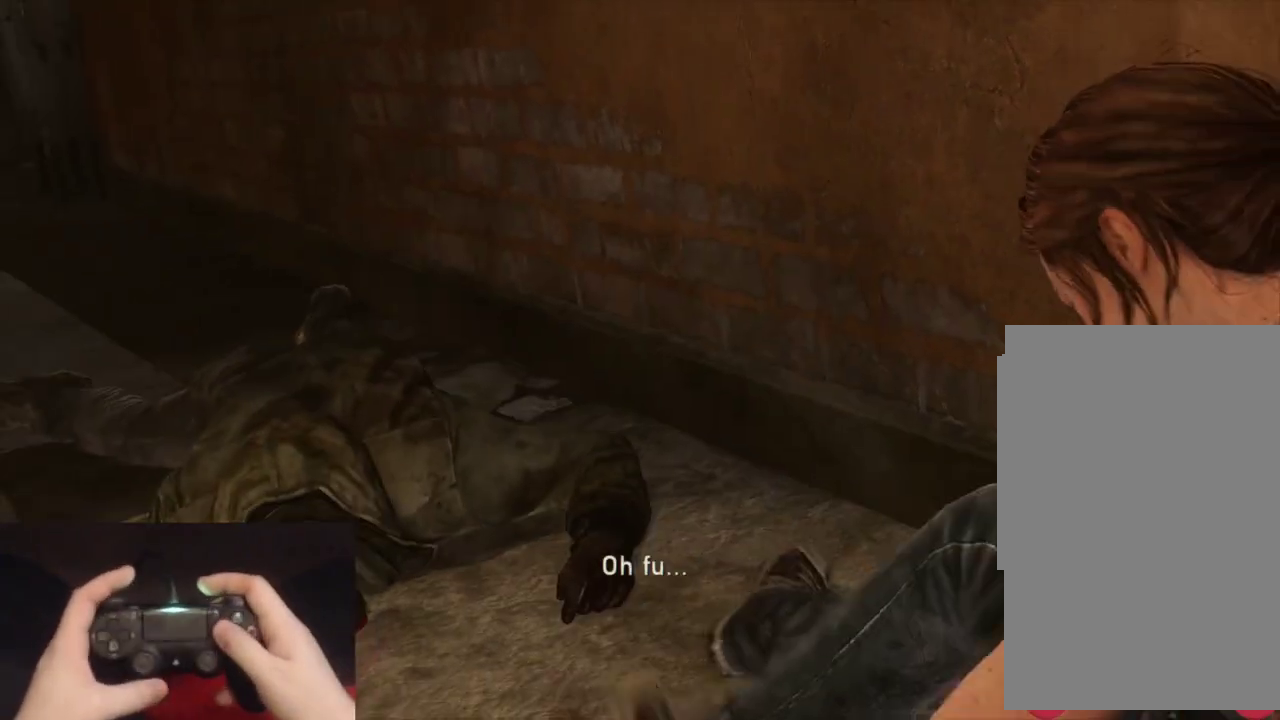
{"buttons": [], "left_stick": "center", "right_stick": "center", "events": []}
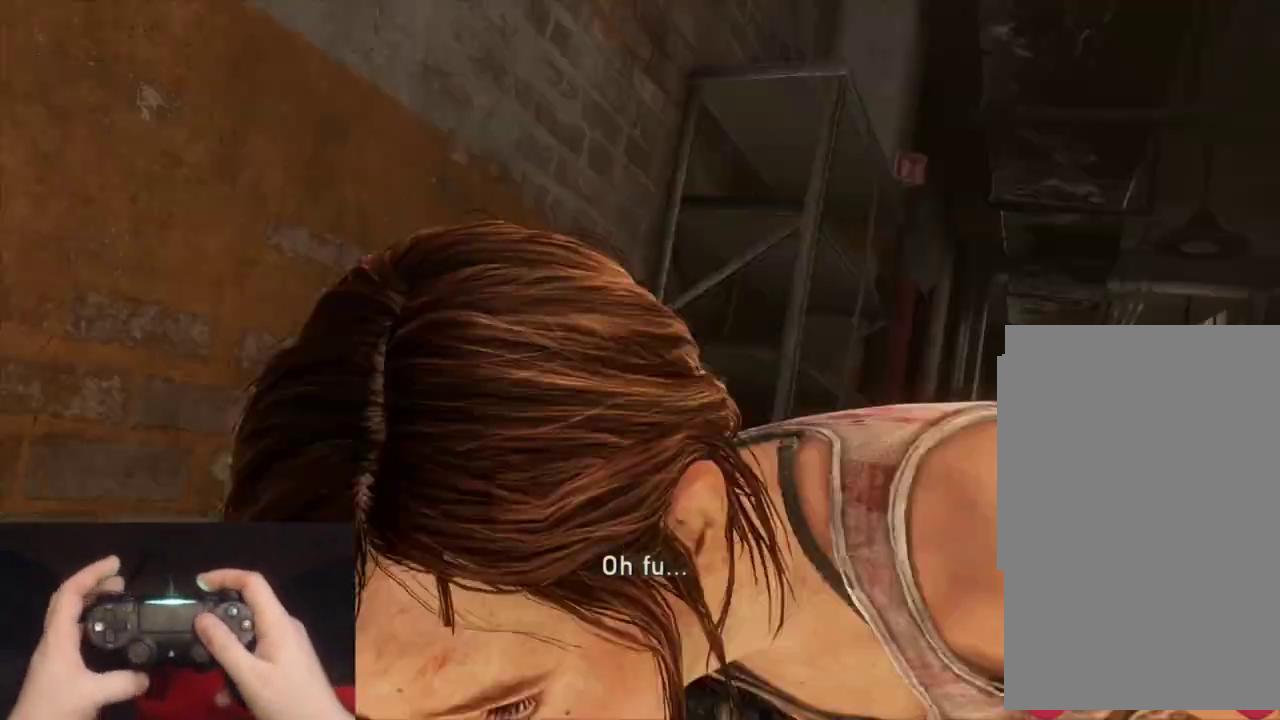
{"buttons": [], "left_stick": "center", "right_stick": "center", "events": []}
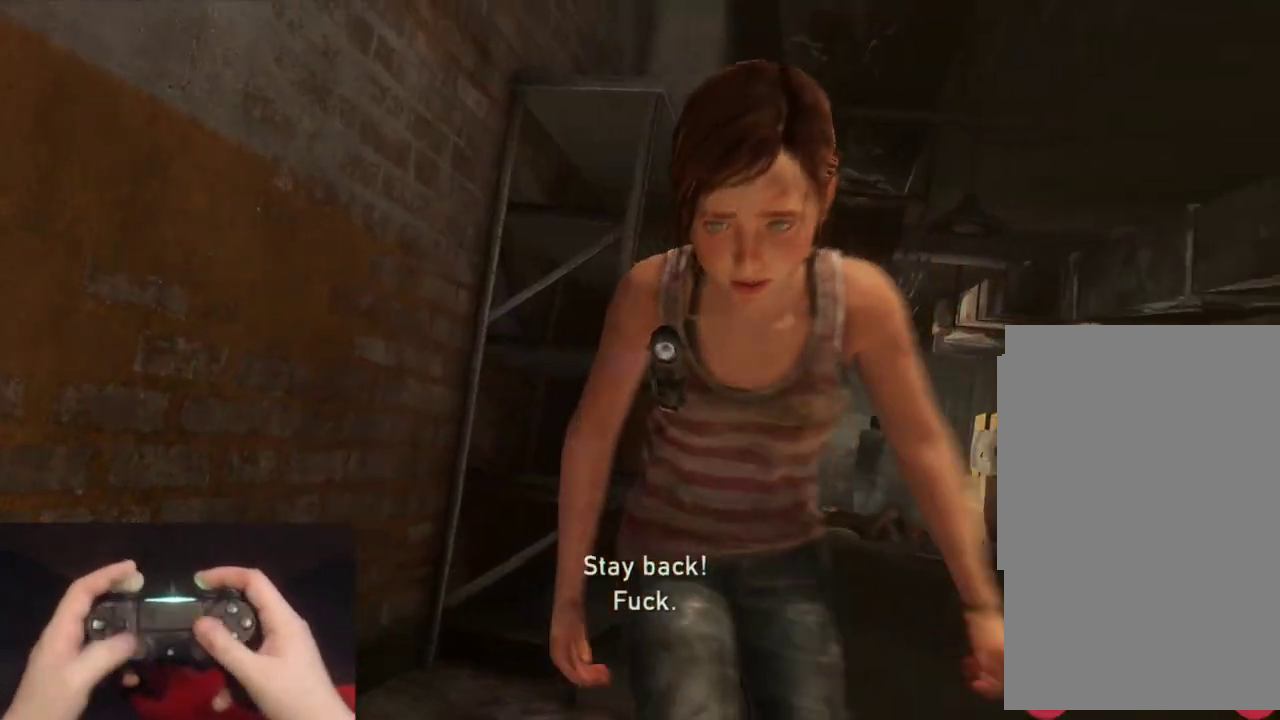
{"buttons": ["L2"], "left_stick": "up", "right_stick": "center", "events": [[400, "L2", "down"], [433, "left_stick", "up-right"], [500, "left_stick", "up"]]}
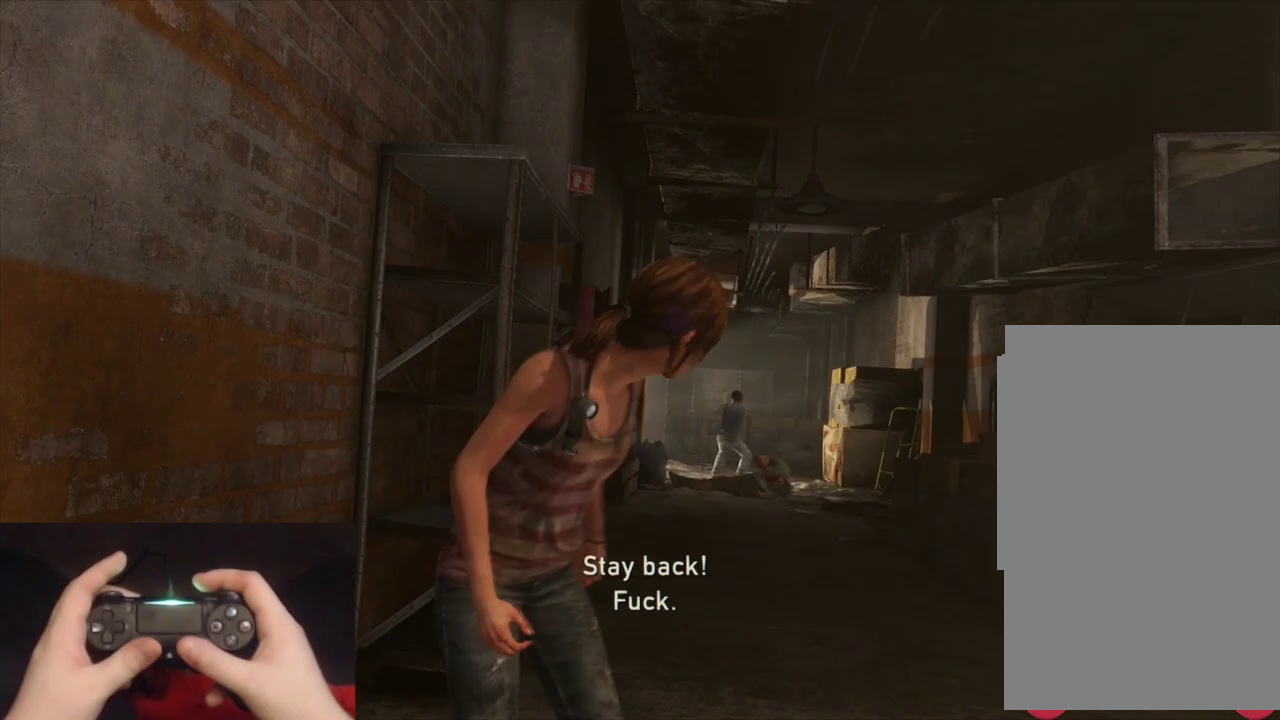
{"buttons": ["L2"], "left_stick": "up", "right_stick": "center", "events": []}
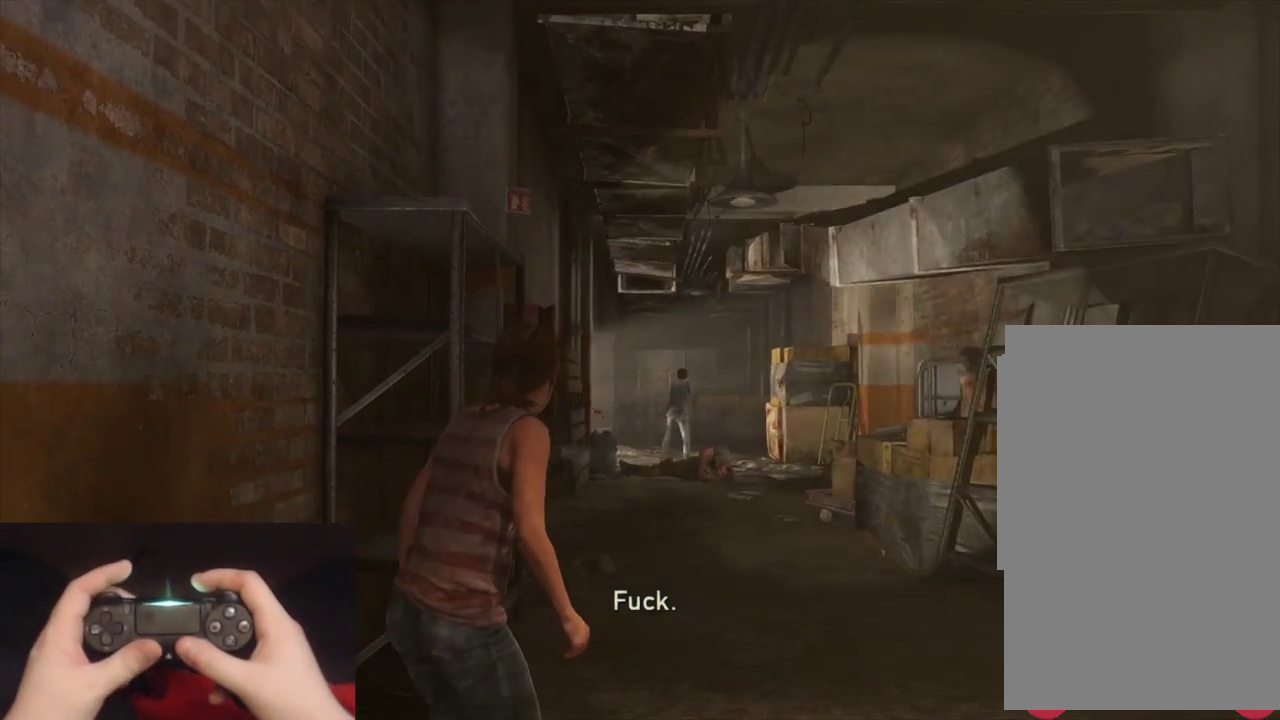
{"buttons": ["L2"], "left_stick": "up", "right_stick": "center", "events": [[317, "right_stick", "down-right"], [483, "right_stick", "center"]]}
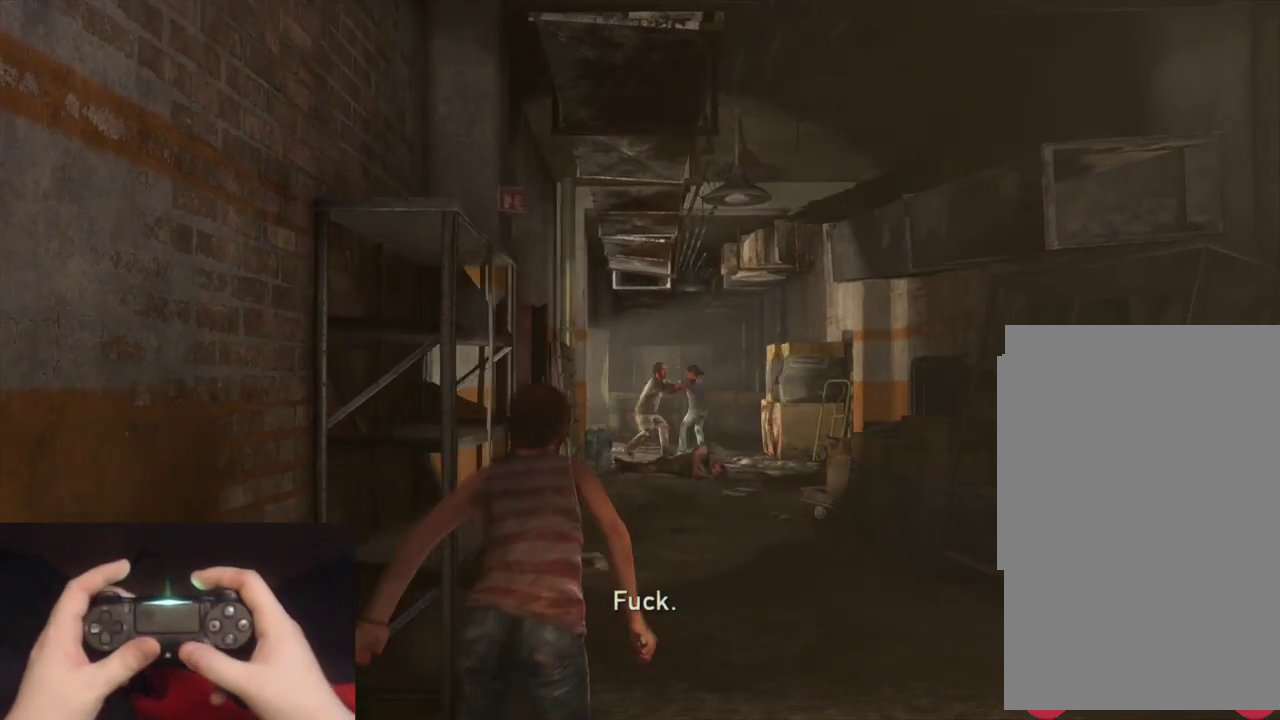
{"buttons": ["L2"], "left_stick": "up", "right_stick": "center"}
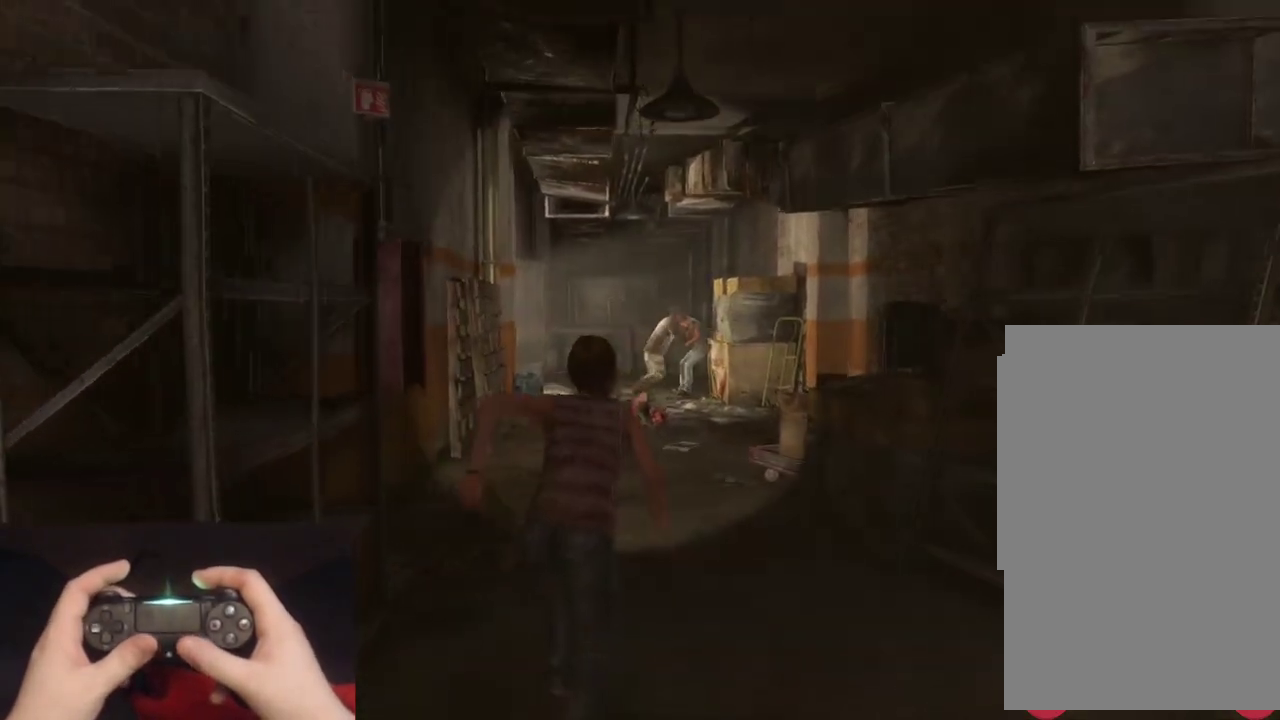
{"buttons": ["TRIANGLE", "L2"], "left_stick": "up", "right_stick": "center", "events": [[433, "TRIANGLE", "down"]]}
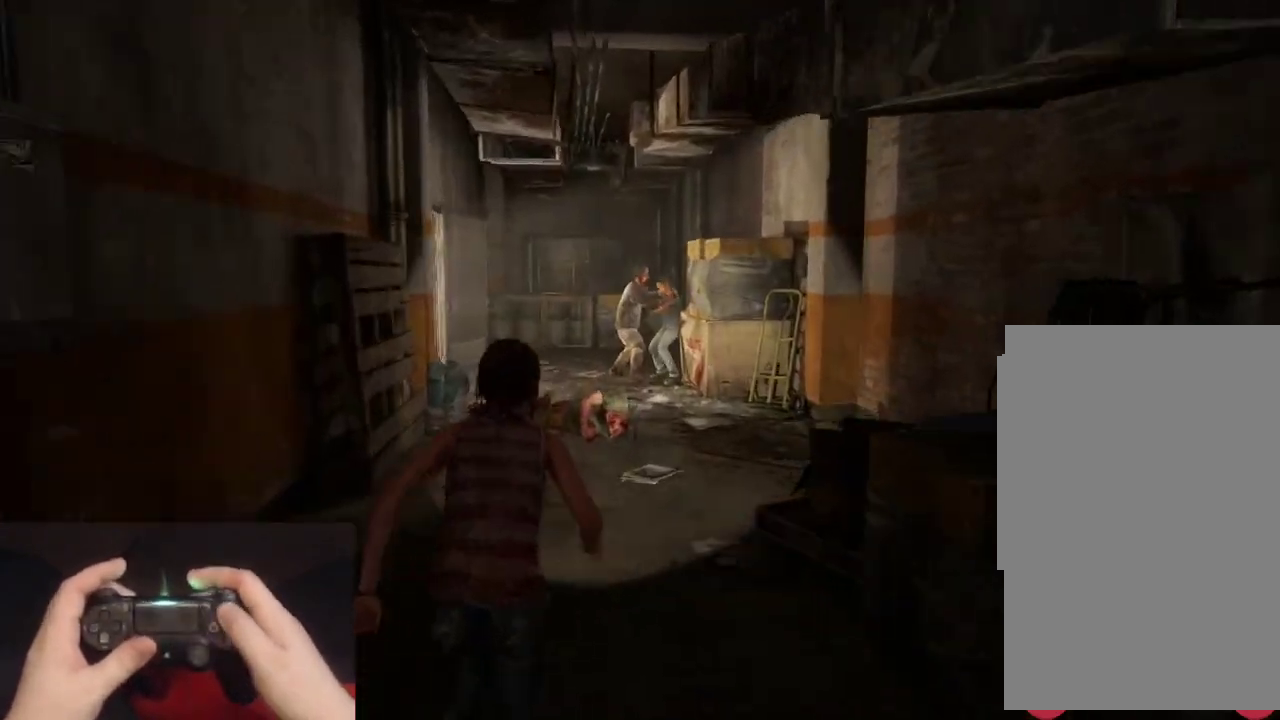
{"buttons": ["TRIANGLE", "L2"], "left_stick": "up", "right_stick": "center", "events": [[17, "TRIANGLE", "up"], [67, "TRIANGLE", "down"], [150, "TRIANGLE", "up"], [217, "TRIANGLE", "down"], [300, "TRIANGLE", "up"], [367, "TRIANGLE", "down"], [450, "TRIANGLE", "up"], [500, "TRIANGLE", "down"]]}
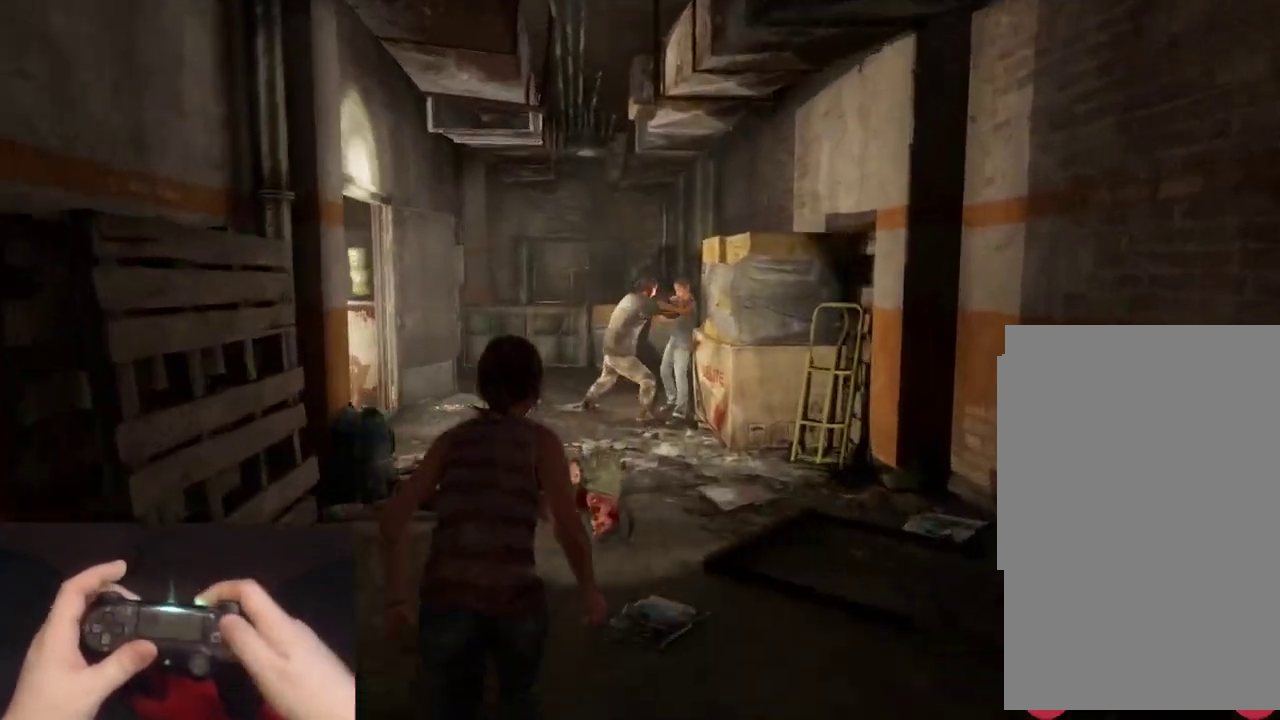
{"buttons": ["L2"], "left_stick": "up", "right_stick": "center", "events": [[83, "TRIANGLE", "up"], [150, "TRIANGLE", "down"], [233, "TRIANGLE", "up"], [283, "TRIANGLE", "down"], [367, "TRIANGLE", "up"], [433, "TRIANGLE", "down"], [500, "TRIANGLE", "up"]]}
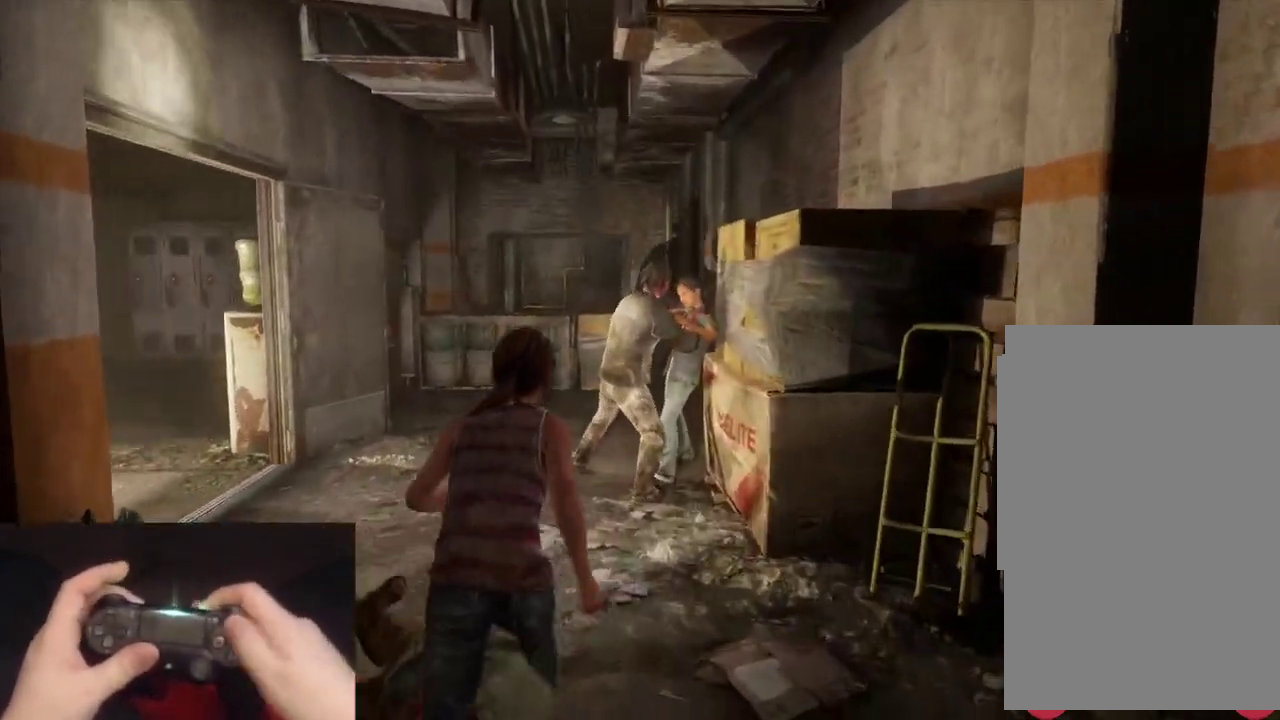
{"buttons": ["TRIANGLE", "L2"], "left_stick": "up", "right_stick": "center", "events": [[67, "TRIANGLE", "down"], [133, "TRIANGLE", "up"], [200, "TRIANGLE", "down"], [267, "TRIANGLE", "up"], [317, "TRIANGLE", "down"], [400, "TRIANGLE", "up"], [467, "TRIANGLE", "down"]]}
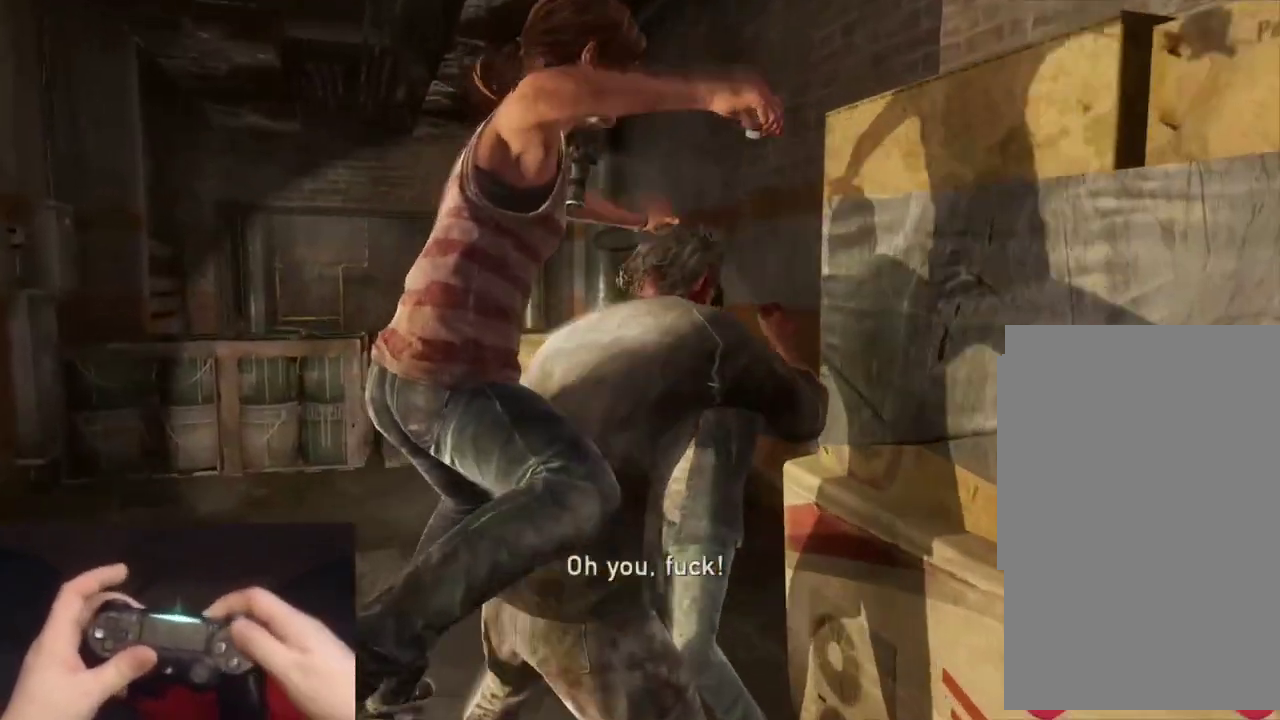
{"buttons": [], "left_stick": "center", "right_stick": "center", "events": [[50, "TRIANGLE", "up"], [117, "TRIANGLE", "down"], [167, "TRIANGLE", "up"], [283, "left_stick", "center"], [300, "L2", "up"]]}